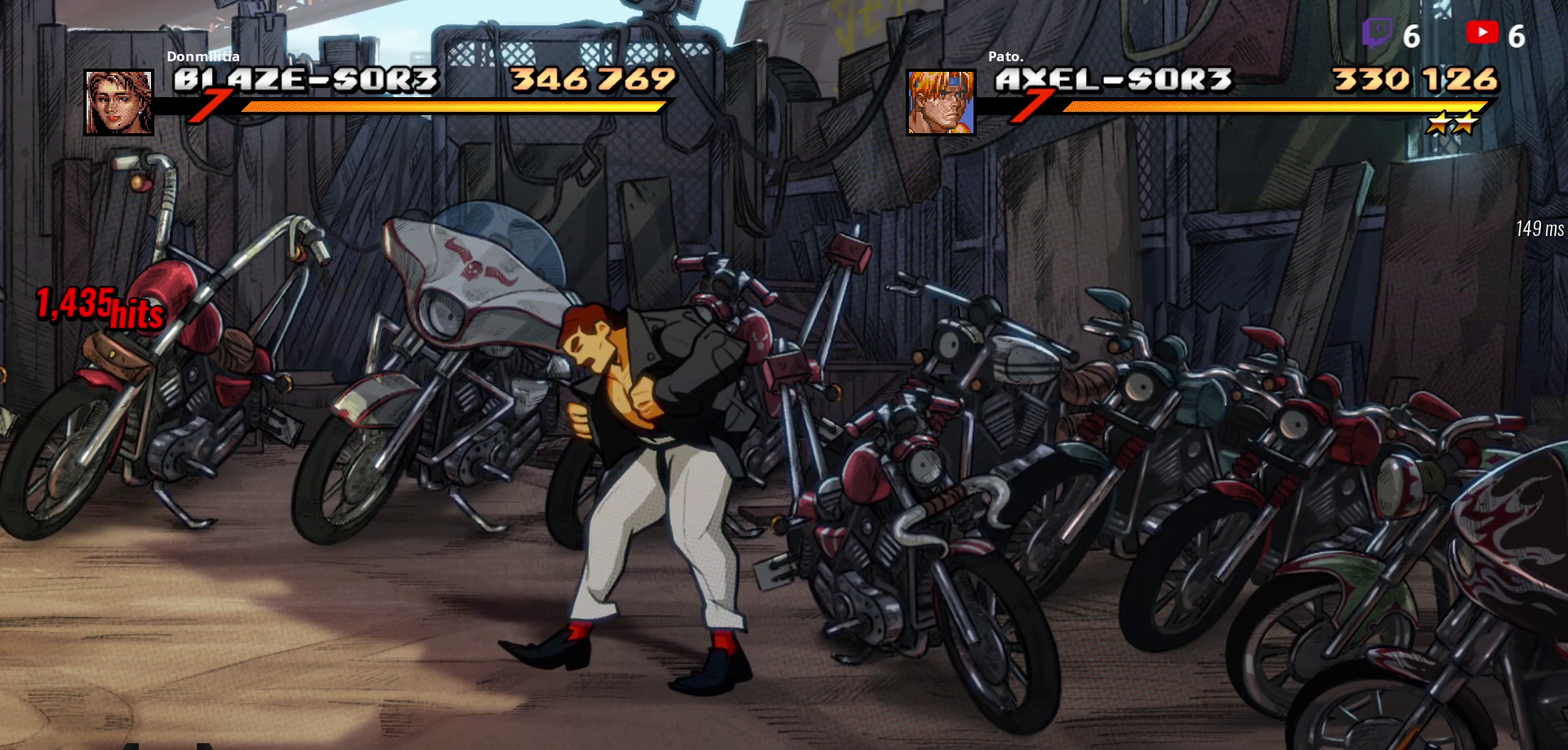
Gameplay with a controller (Xbox layout); each line is a JSON object with the inputs held at the frame after it. "events" lists button and stick changes between this image and that frame as [ms after this image, input, new state], when the widget could be followed in between. Not read: L3 R3 left_stick.
{"buttons": ["DPAD_RIGHT"], "right_stick": "center", "events": [[400, "DPAD_RIGHT", "down"]]}
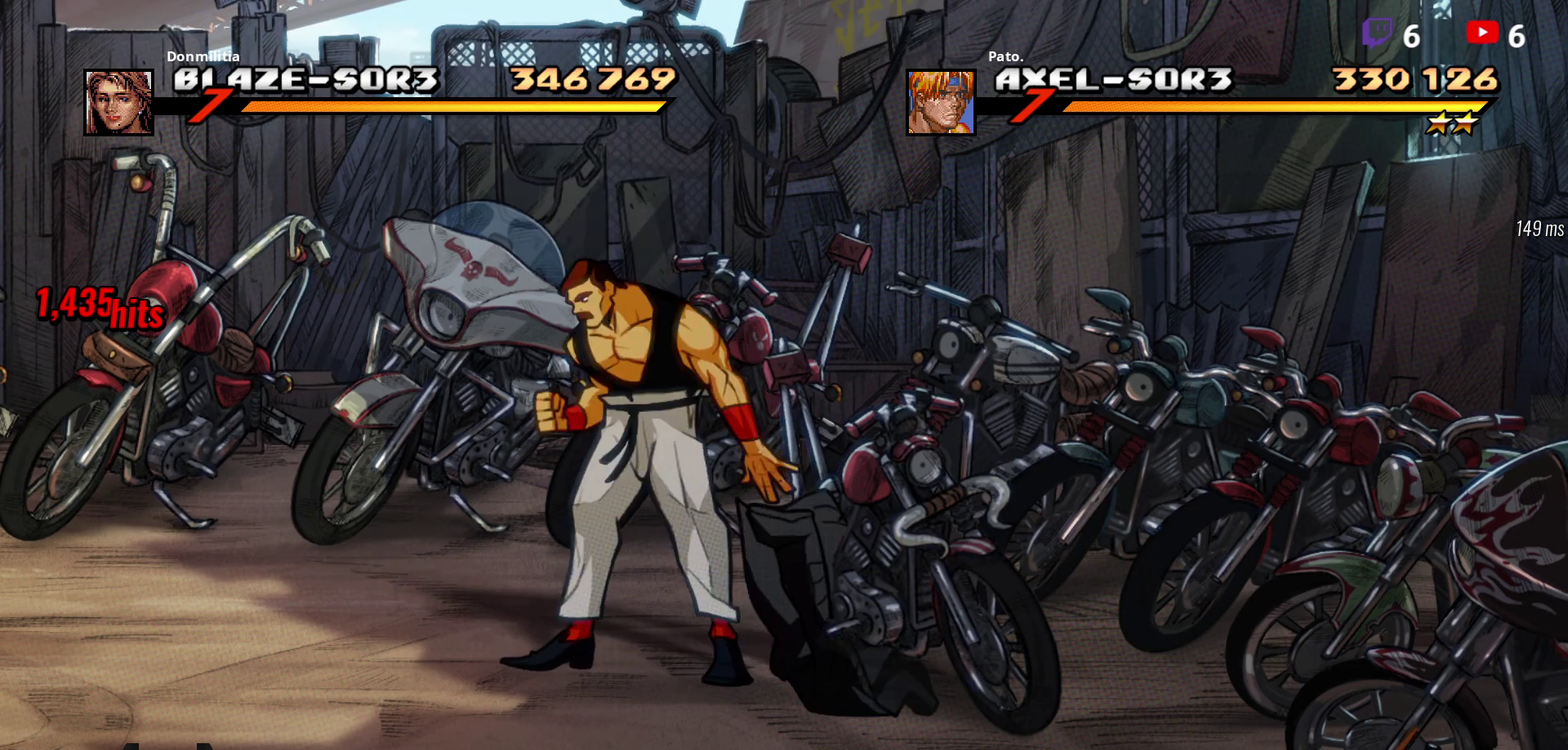
{"buttons": ["B", "DPAD_RIGHT"], "right_stick": "center", "events": [[183, "B", "down"], [267, "B", "up"], [350, "B", "down"], [417, "B", "up"], [483, "B", "down"]]}
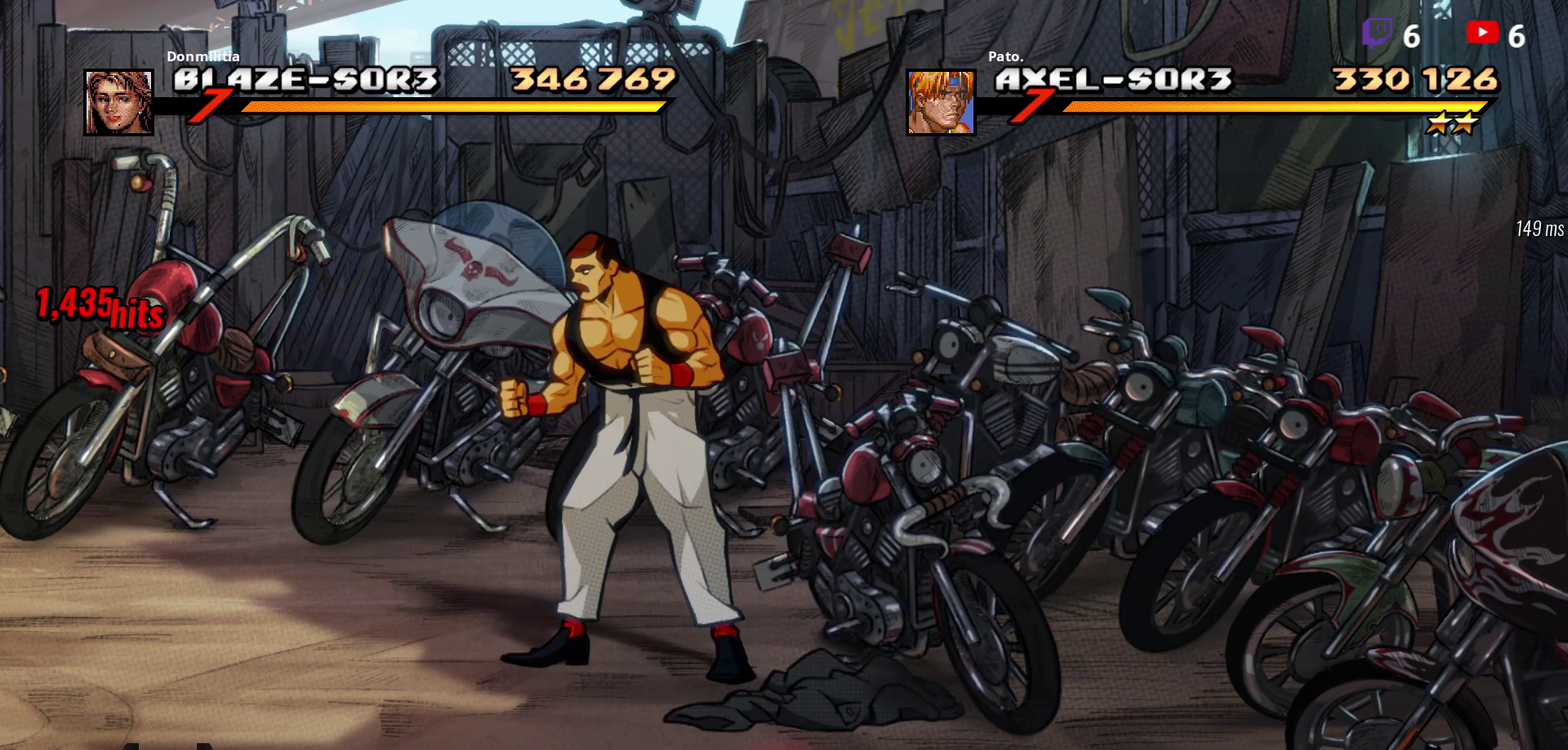
{"buttons": ["B", "DPAD_RIGHT"], "right_stick": "center", "events": [[67, "B", "up"], [133, "B", "down"], [333, "B", "up"], [383, "B", "down"]]}
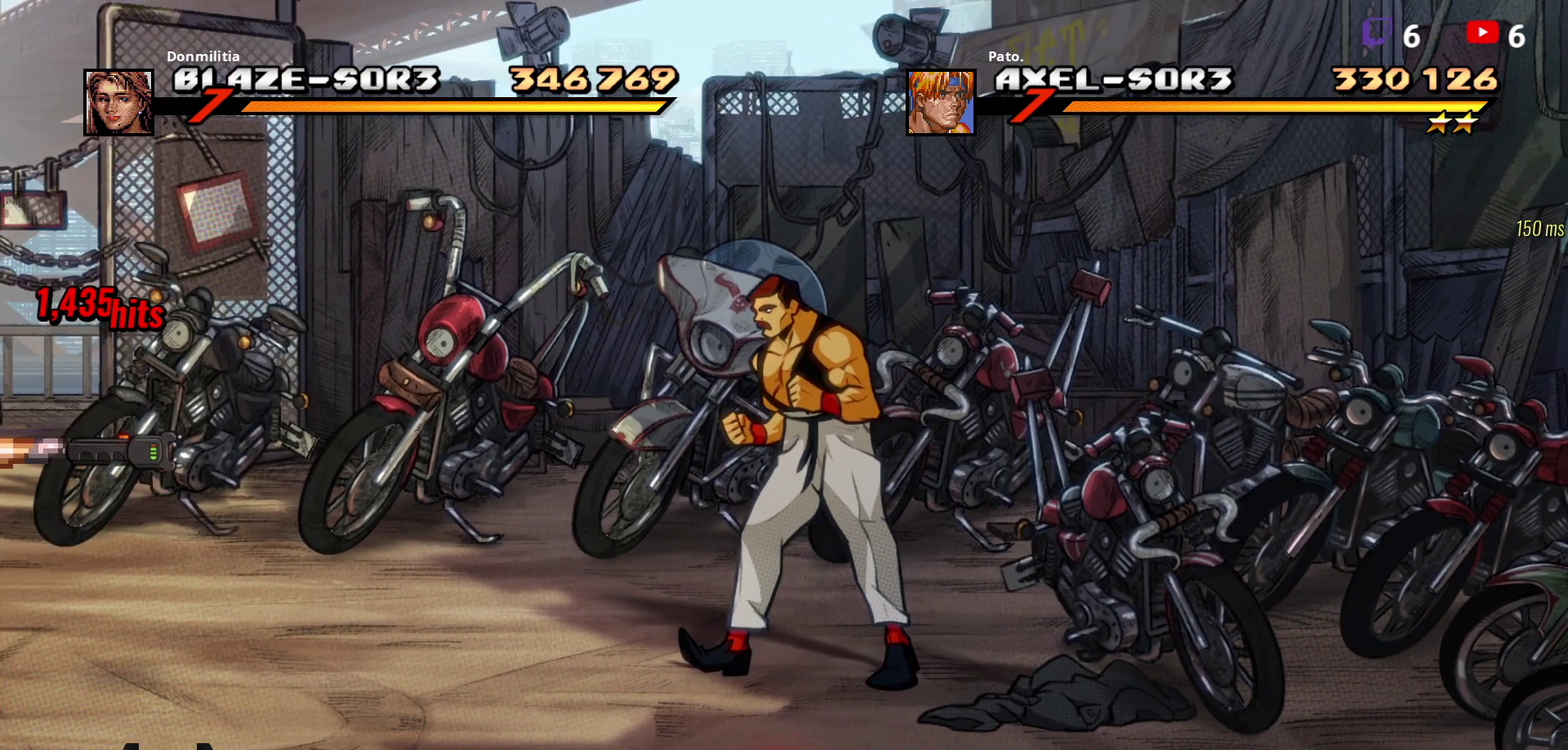
{"buttons": ["DPAD_RIGHT"], "right_stick": "center", "events": [[33, "B", "up"], [183, "DPAD_RIGHT", "up"], [283, "DPAD_RIGHT", "down"]]}
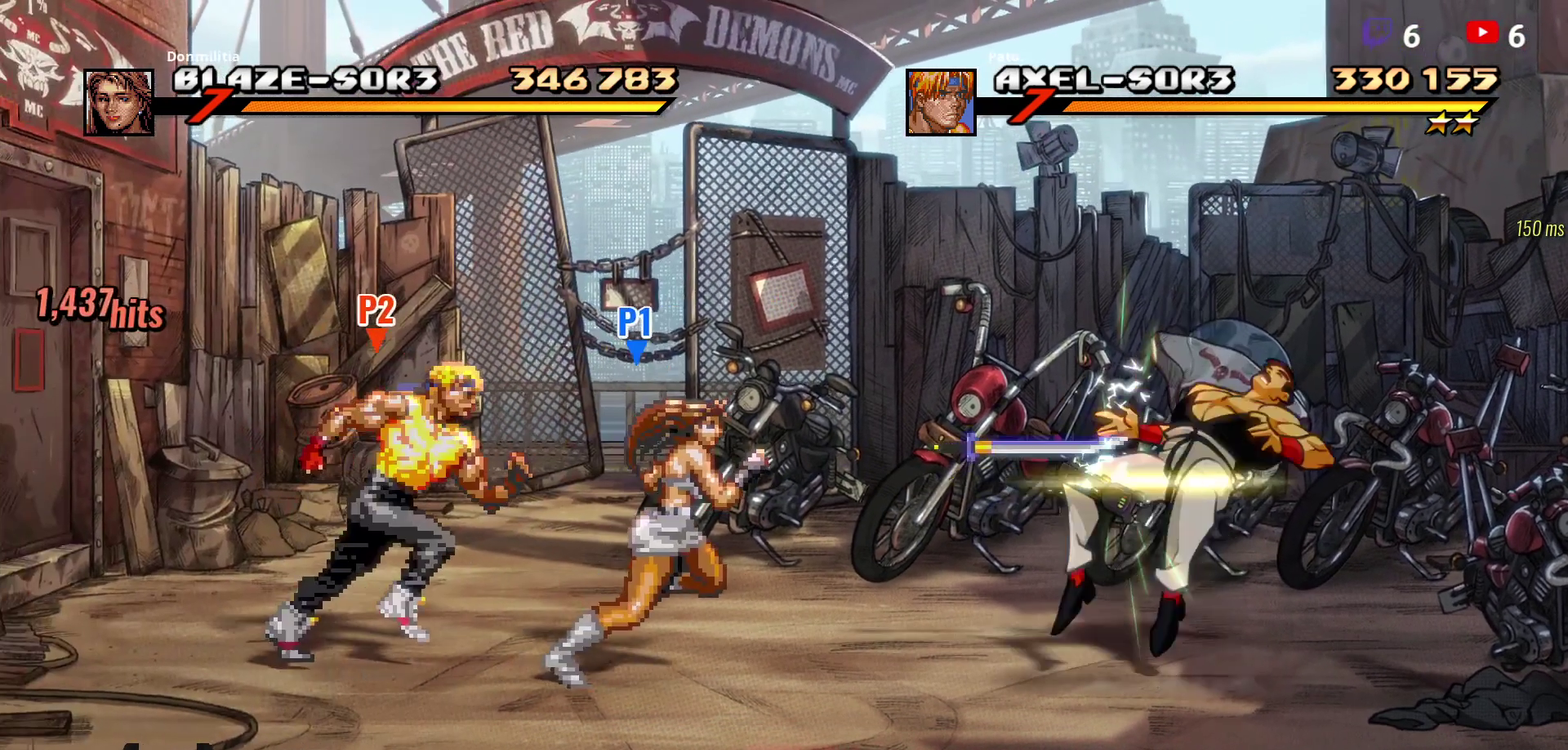
{"buttons": ["DPAD_RIGHT"], "right_stick": "center", "events": [[83, "DPAD_UP", "down"], [500, "DPAD_UP", "up"]]}
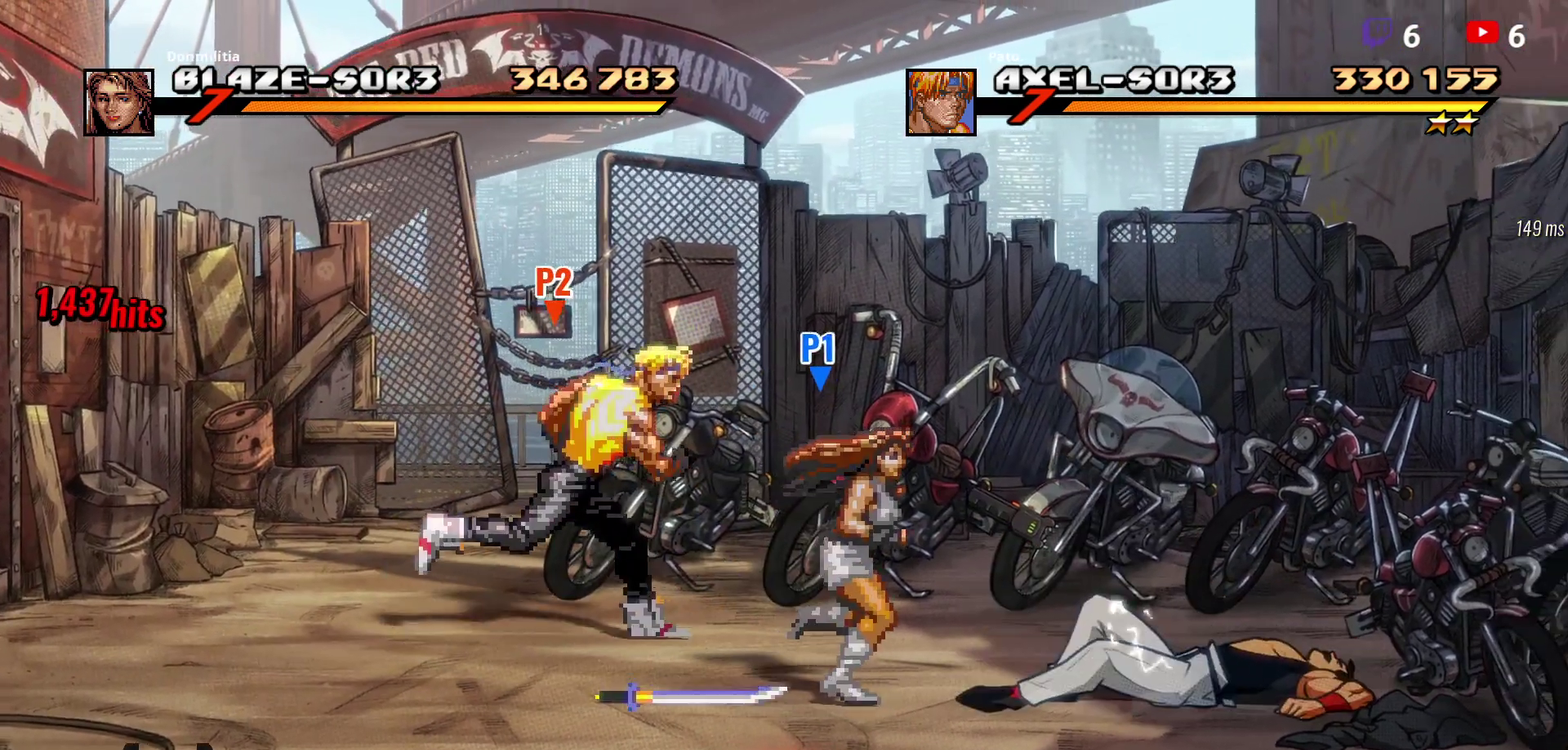
{"buttons": ["DPAD_UP", "DPAD_RIGHT"], "right_stick": "center", "events": [[467, "DPAD_UP", "down"]]}
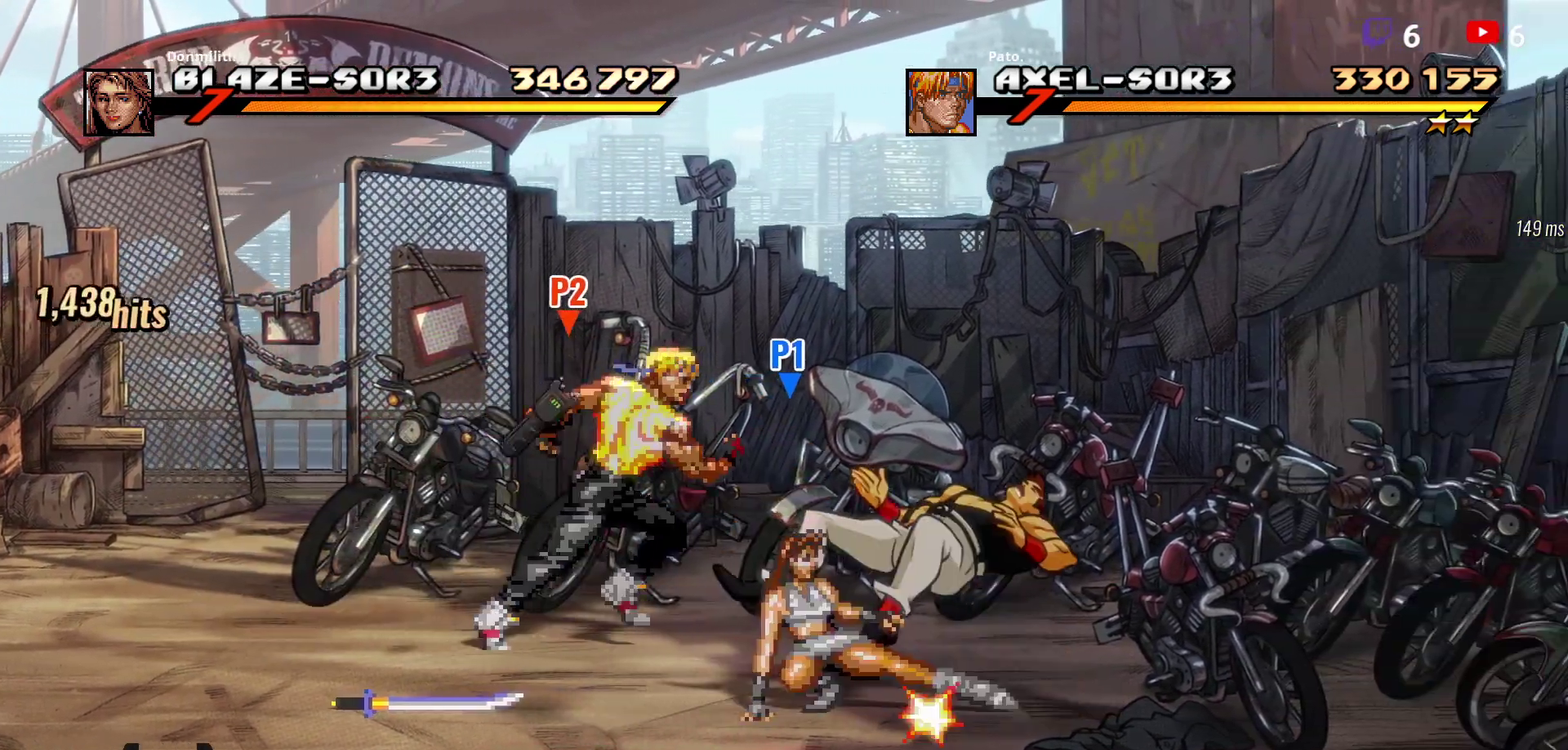
{"buttons": [], "right_stick": "center", "events": [[83, "DPAD_RIGHT", "up"], [117, "DPAD_UP", "up"], [117, "Y", "down"], [183, "Y", "up"], [233, "Y", "down"], [467, "Y", "up"]]}
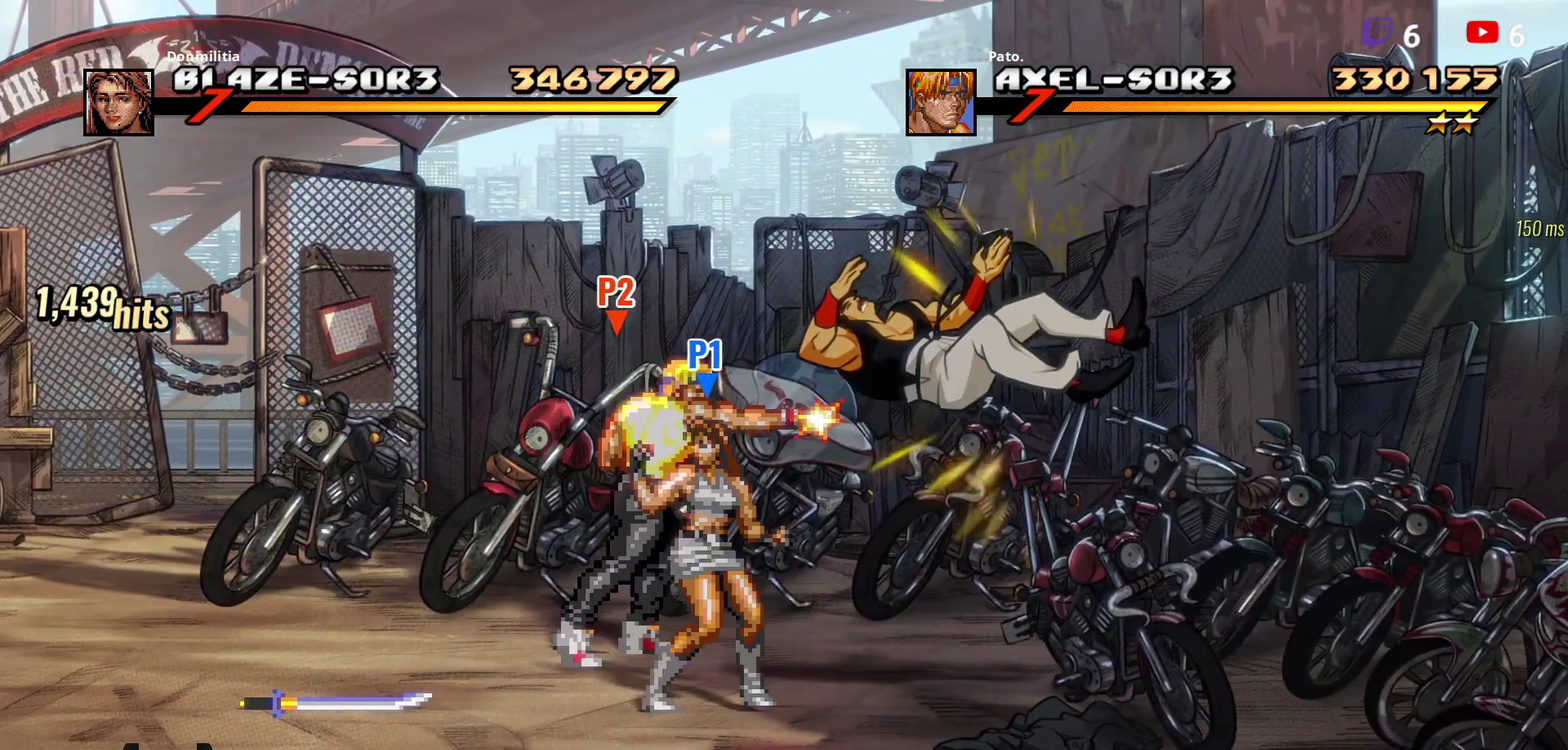
{"buttons": ["DPAD_RIGHT"], "right_stick": "center", "events": [[200, "DPAD_RIGHT", "down"]]}
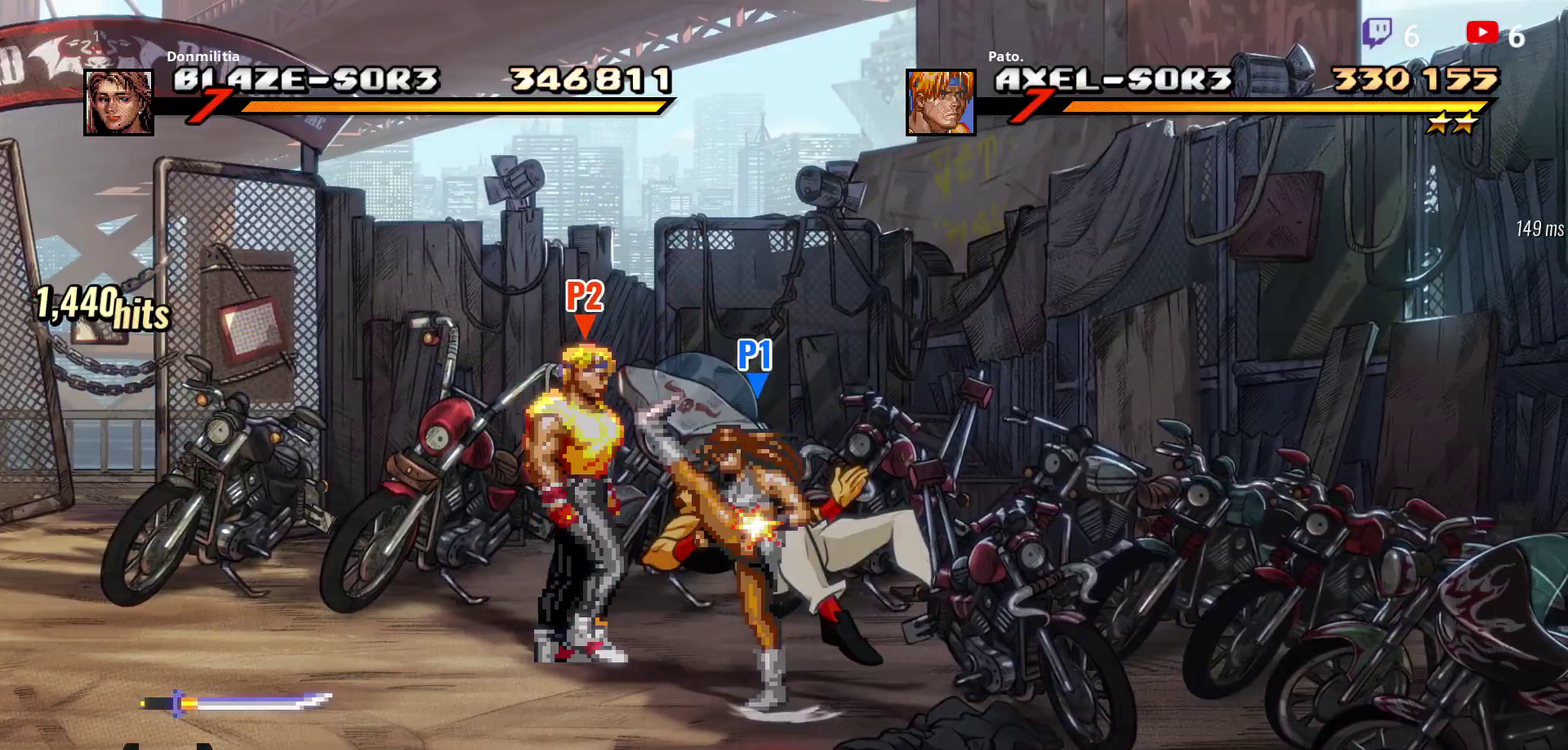
{"buttons": ["DPAD_RIGHT"], "right_stick": "center", "events": [[50, "Y", "down"], [117, "DPAD_RIGHT", "up"], [133, "Y", "up"], [183, "Y", "down"], [267, "Y", "up"], [317, "Y", "down"], [400, "Y", "up"], [467, "DPAD_RIGHT", "down"]]}
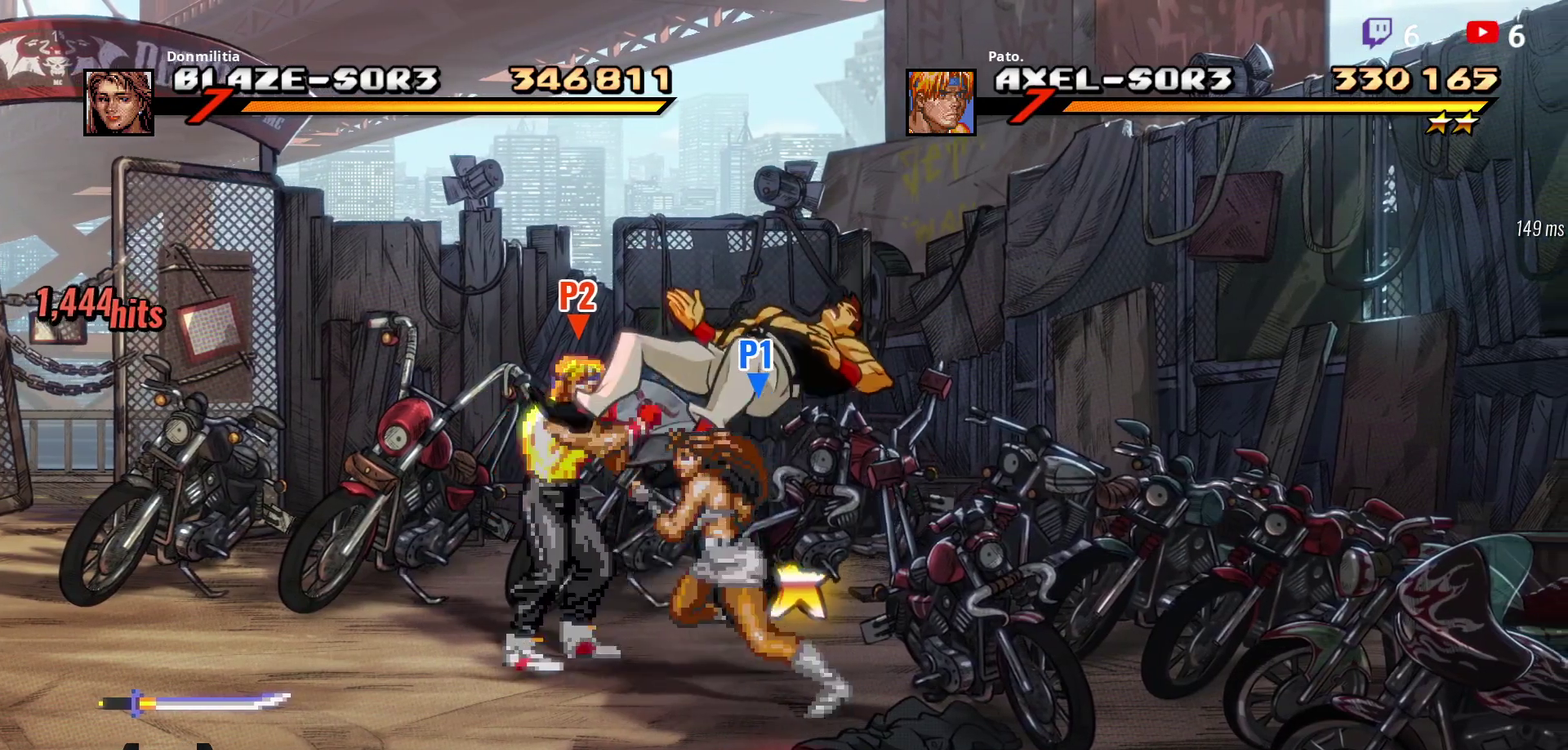
{"buttons": ["DPAD_UP", "DPAD_RIGHT"], "right_stick": "center", "events": [[17, "DPAD_RIGHT", "up"], [83, "DPAD_RIGHT", "down"], [267, "DPAD_UP", "down"]]}
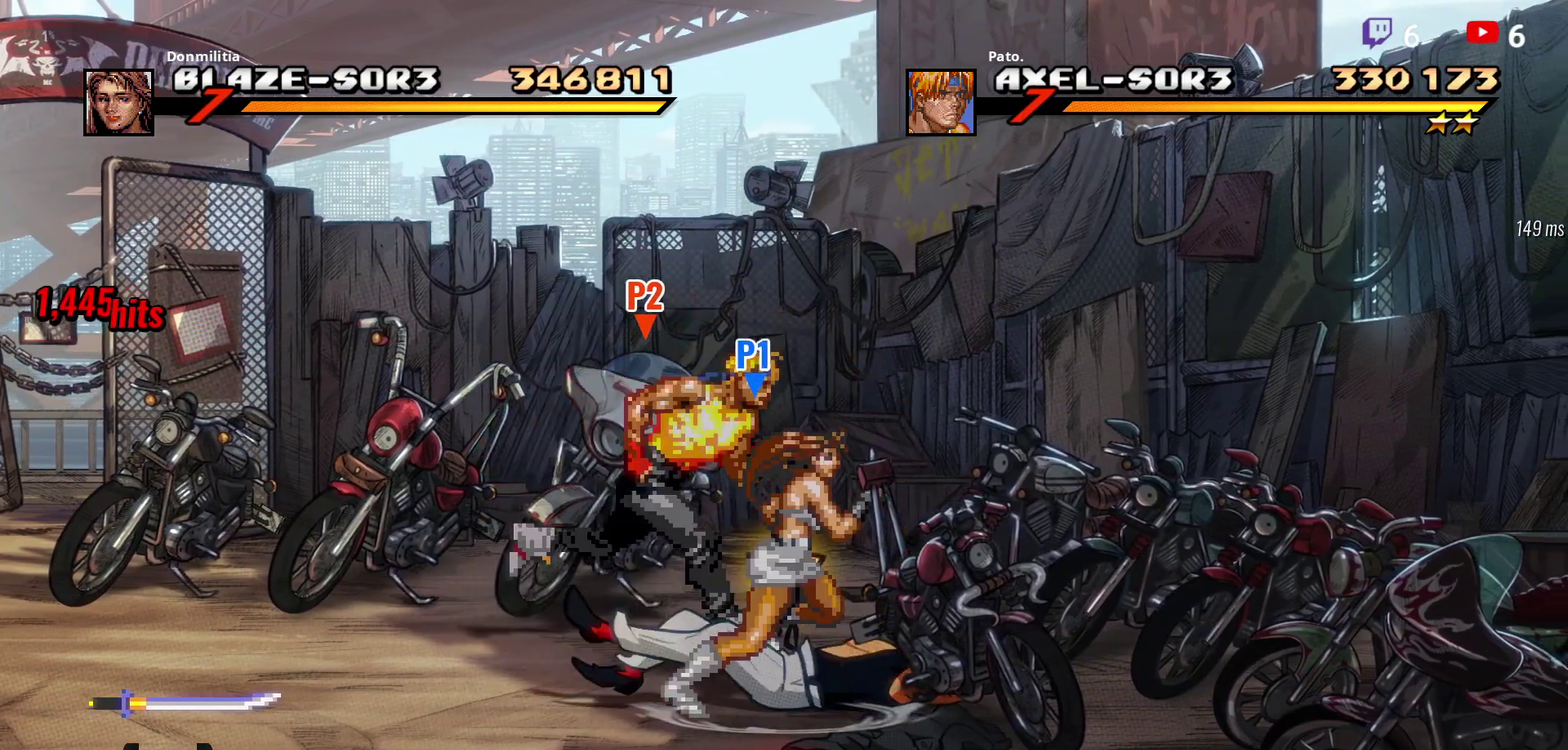
{"buttons": ["DPAD_DOWN", "DPAD_LEFT"], "right_stick": "center", "events": [[50, "DPAD_RIGHT", "up"], [117, "B", "down"], [167, "DPAD_UP", "up"], [217, "B", "up"], [267, "DPAD_LEFT", "down"], [467, "DPAD_DOWN", "down"]]}
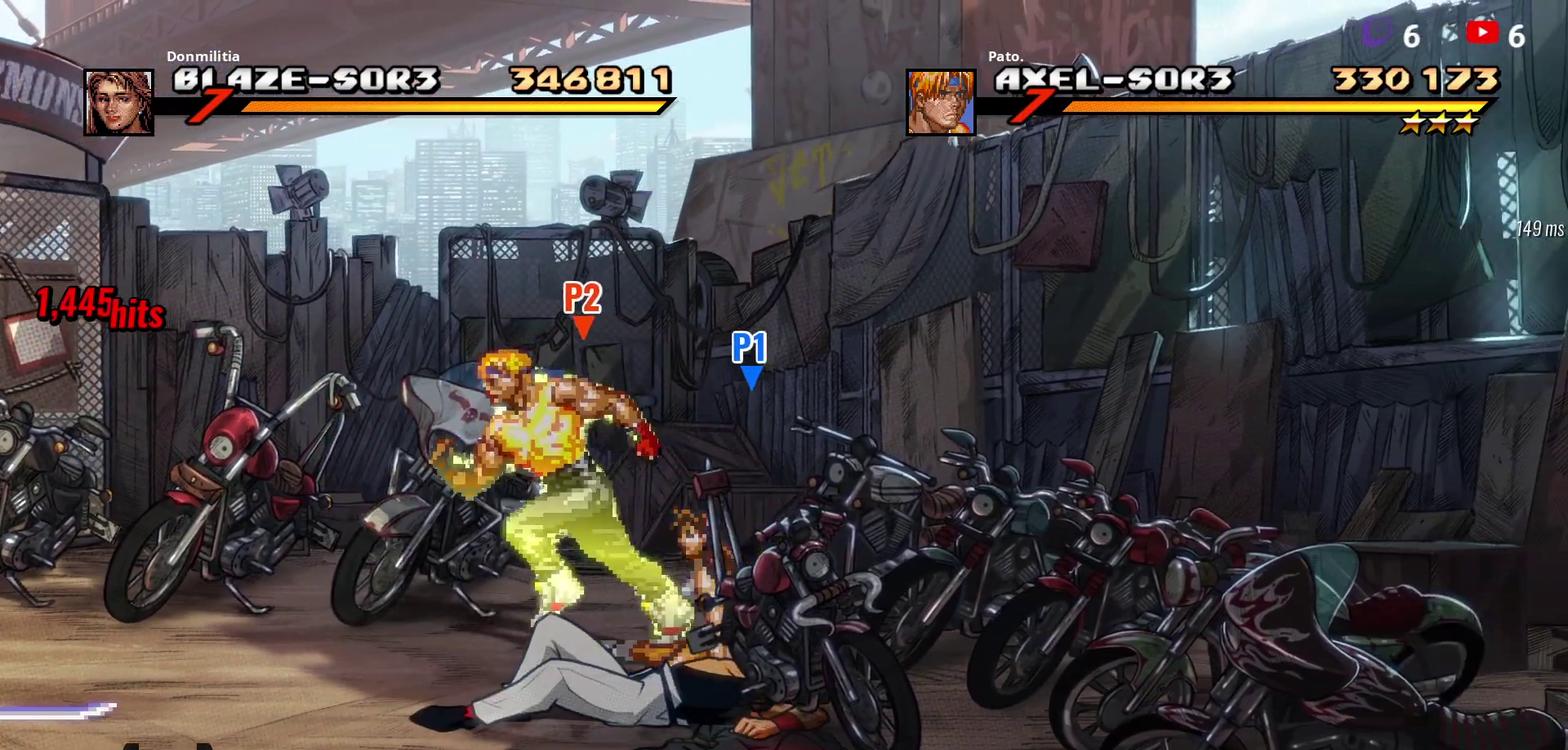
{"buttons": ["DPAD_LEFT"], "right_stick": "center", "events": [[417, "DPAD_DOWN", "up"]]}
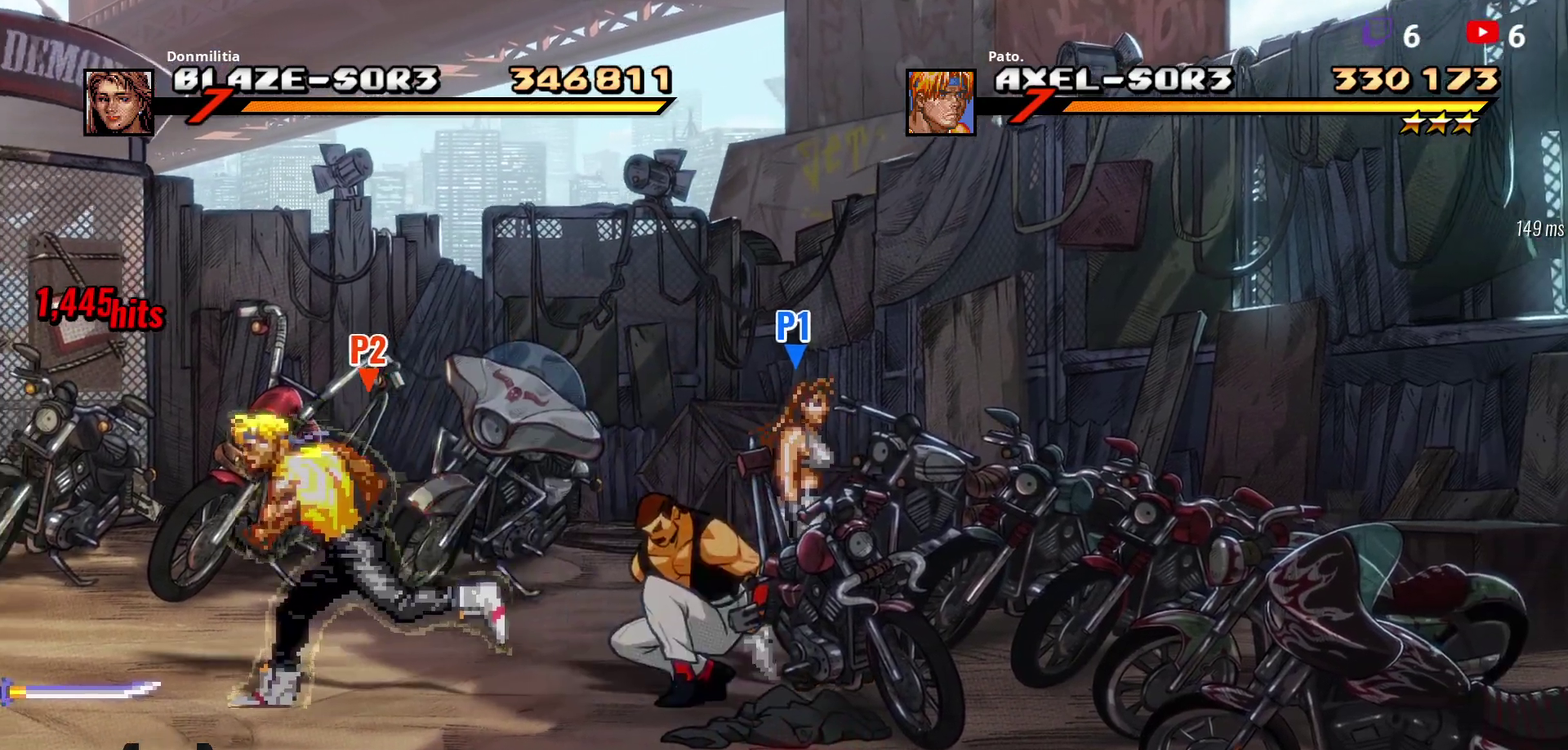
{"buttons": [], "right_stick": "center", "events": [[267, "DPAD_LEFT", "up"], [283, "DPAD_DOWN", "down"], [433, "DPAD_DOWN", "up"]]}
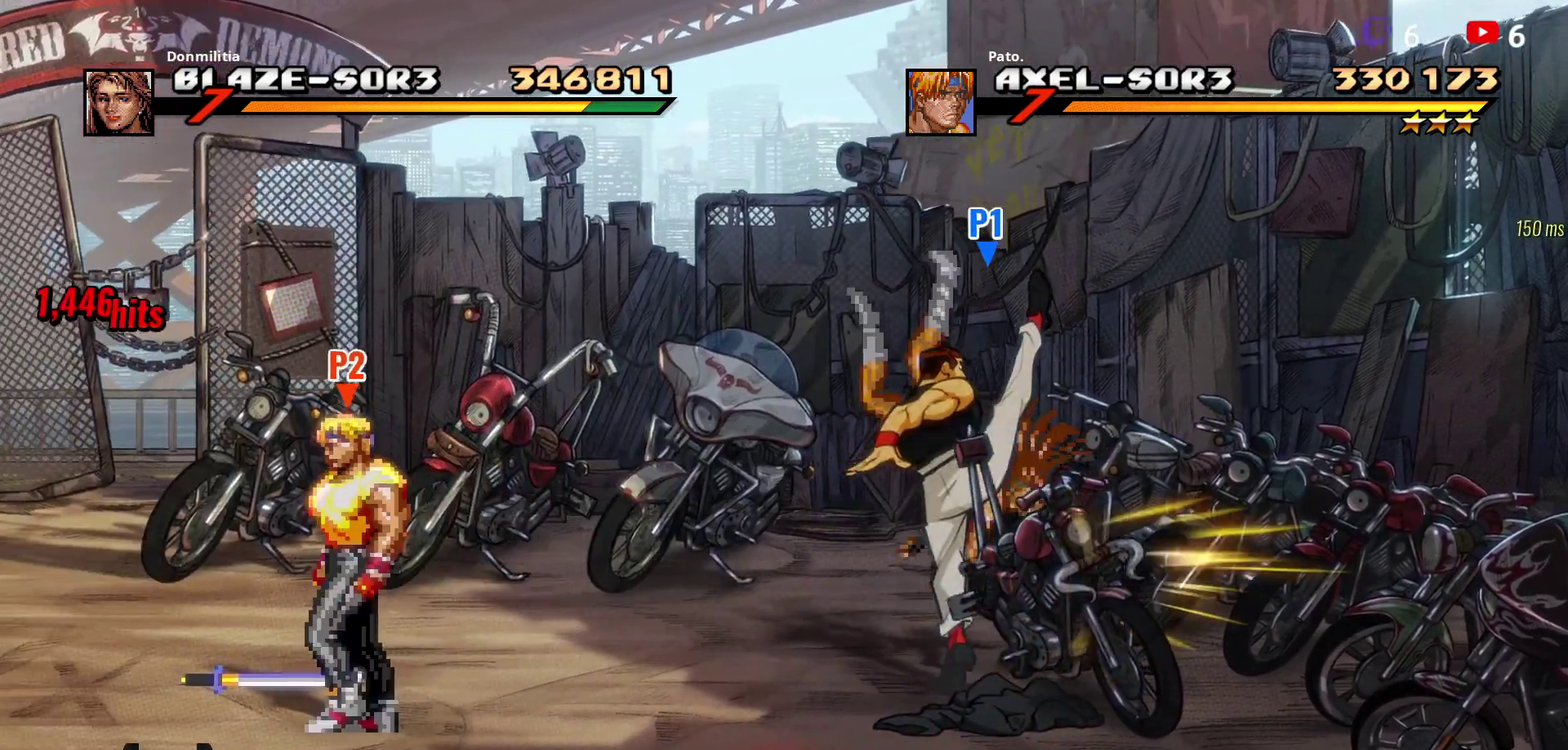
{"buttons": ["DPAD_LEFT"], "right_stick": "center", "events": [[17, "L1", "down"], [133, "L1", "up"], [233, "DPAD_LEFT", "down"], [233, "DPAD_UP", "down"], [283, "DPAD_UP", "up"]]}
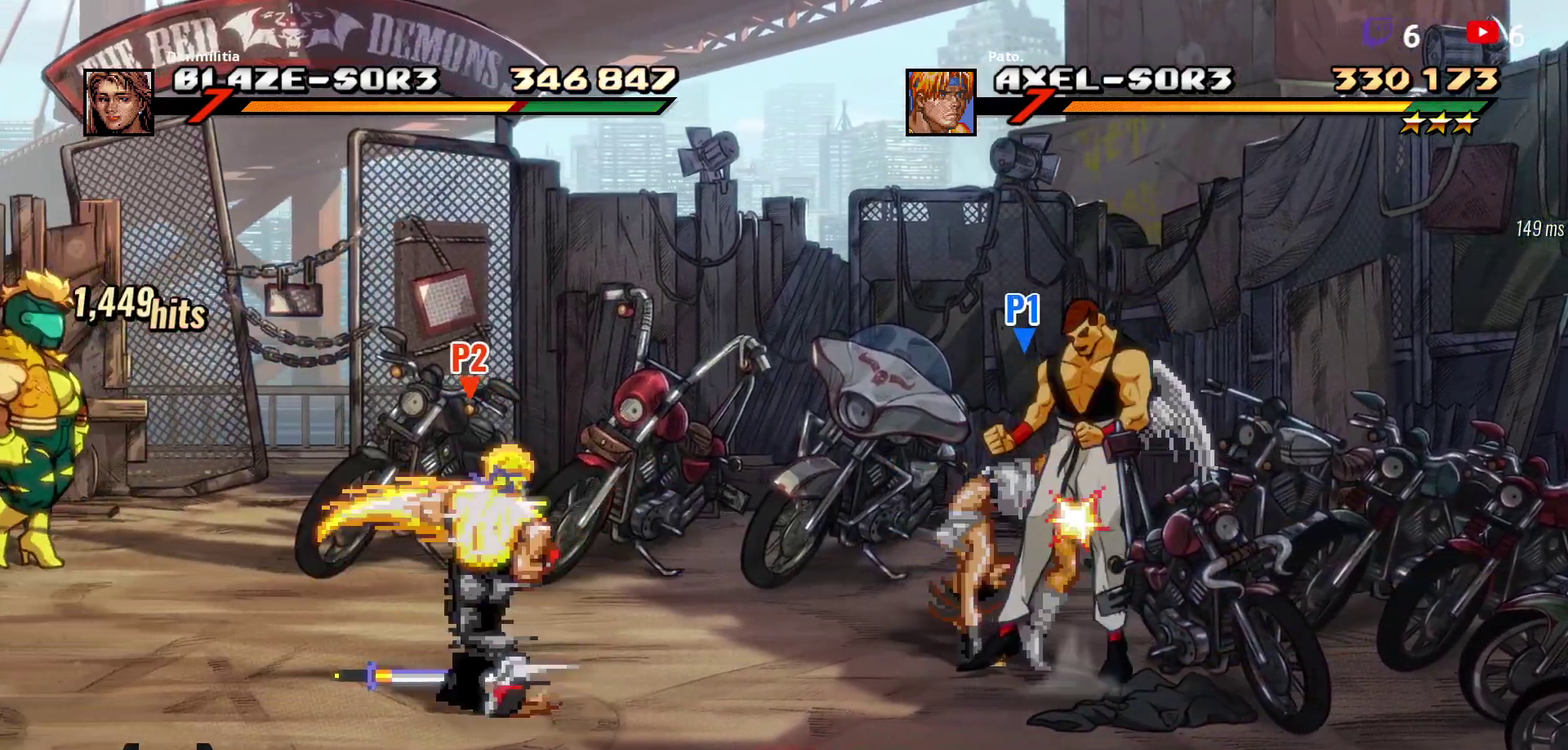
{"buttons": [], "right_stick": "center", "events": [[17, "DPAD_UP", "down"], [67, "DPAD_UP", "up"], [83, "DPAD_LEFT", "up"], [183, "L1", "down"], [300, "L1", "up"], [383, "L1", "down"], [450, "L1", "up"]]}
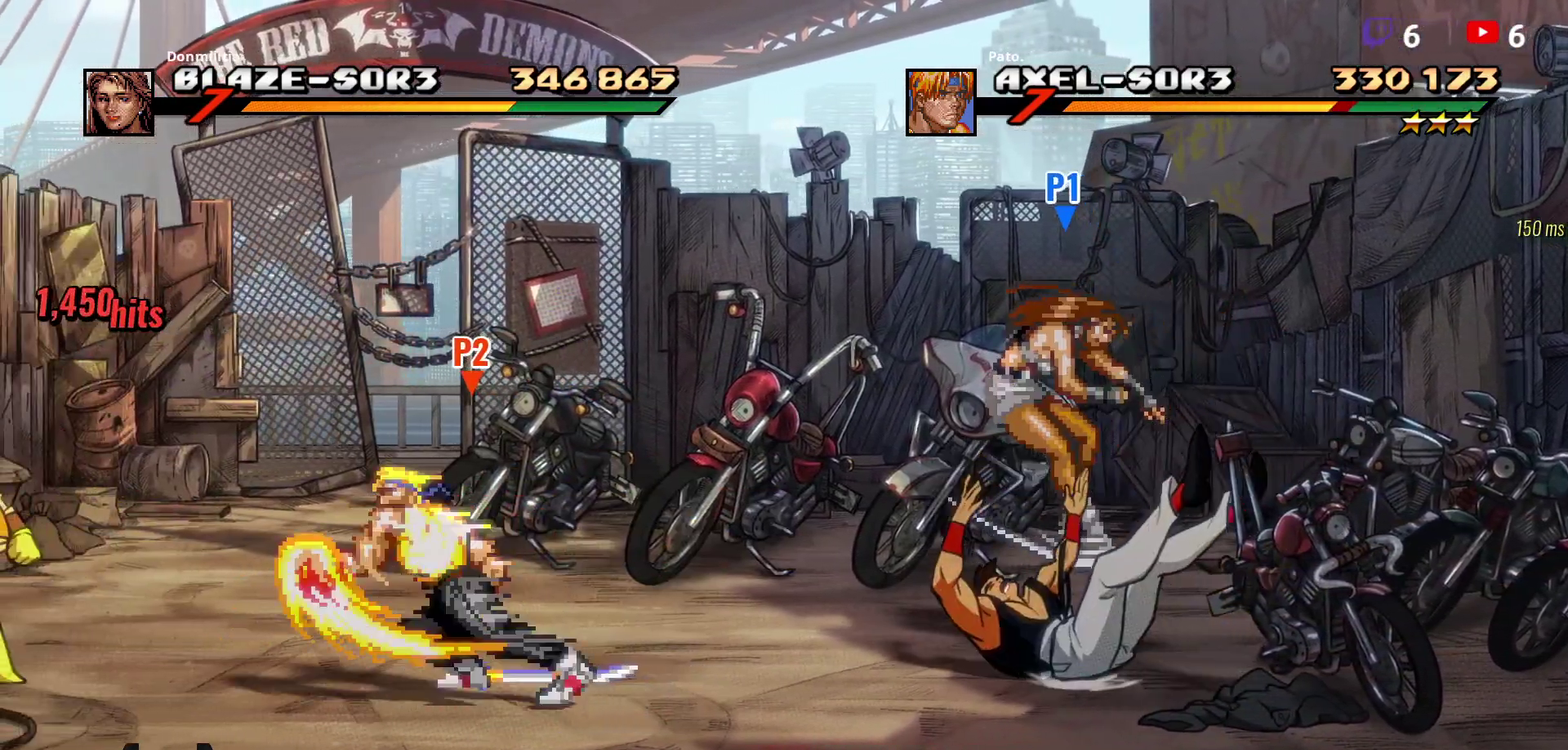
{"buttons": ["L1", "DPAD_LEFT"], "right_stick": "center", "events": [[17, "L1", "down"], [83, "L1", "up"], [233, "DPAD_LEFT", "down"], [467, "L1", "down"]]}
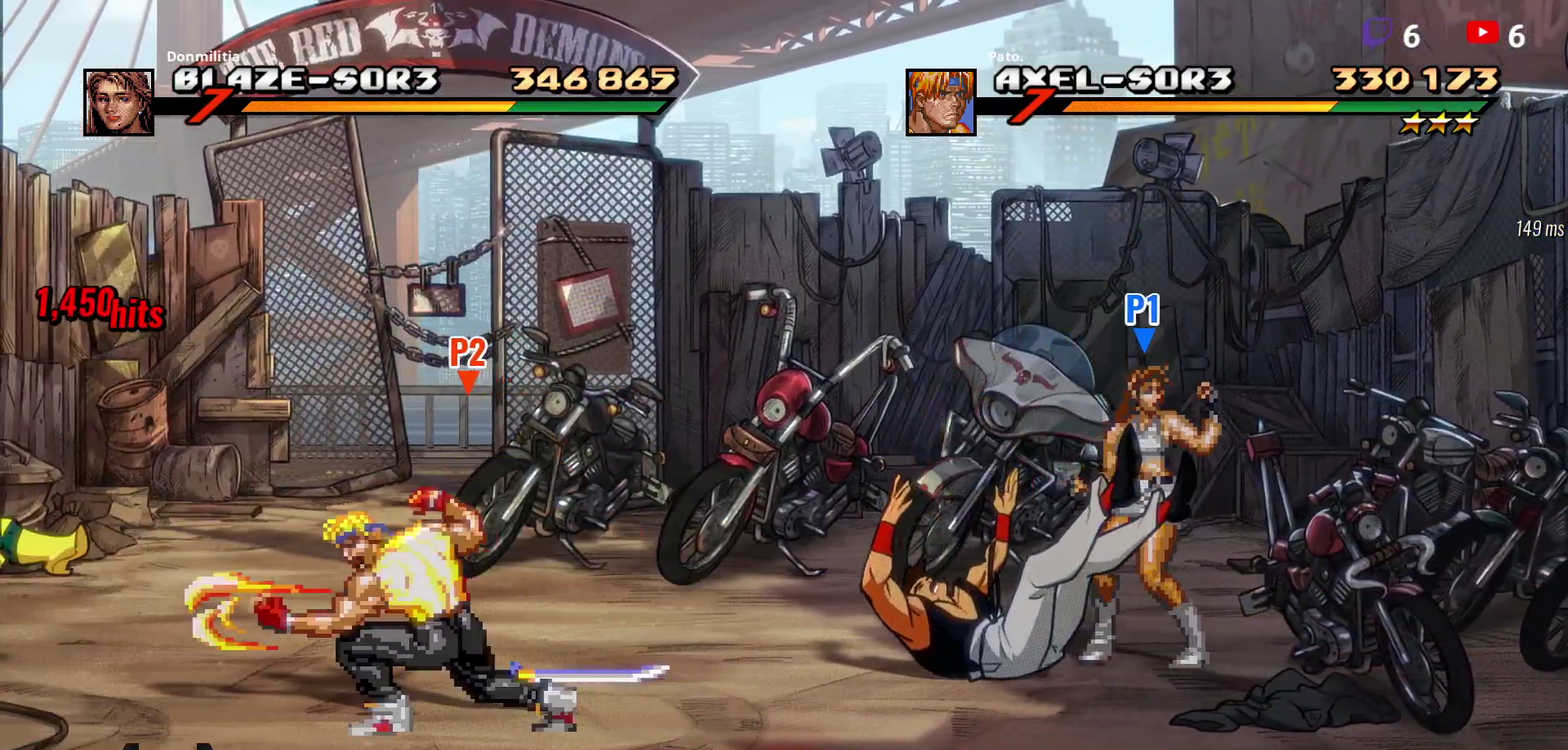
{"buttons": [], "right_stick": "center", "events": [[67, "L1", "up"], [117, "L1", "down"], [183, "L1", "up"], [333, "L1", "down"], [433, "L1", "up"], [467, "DPAD_LEFT", "up"]]}
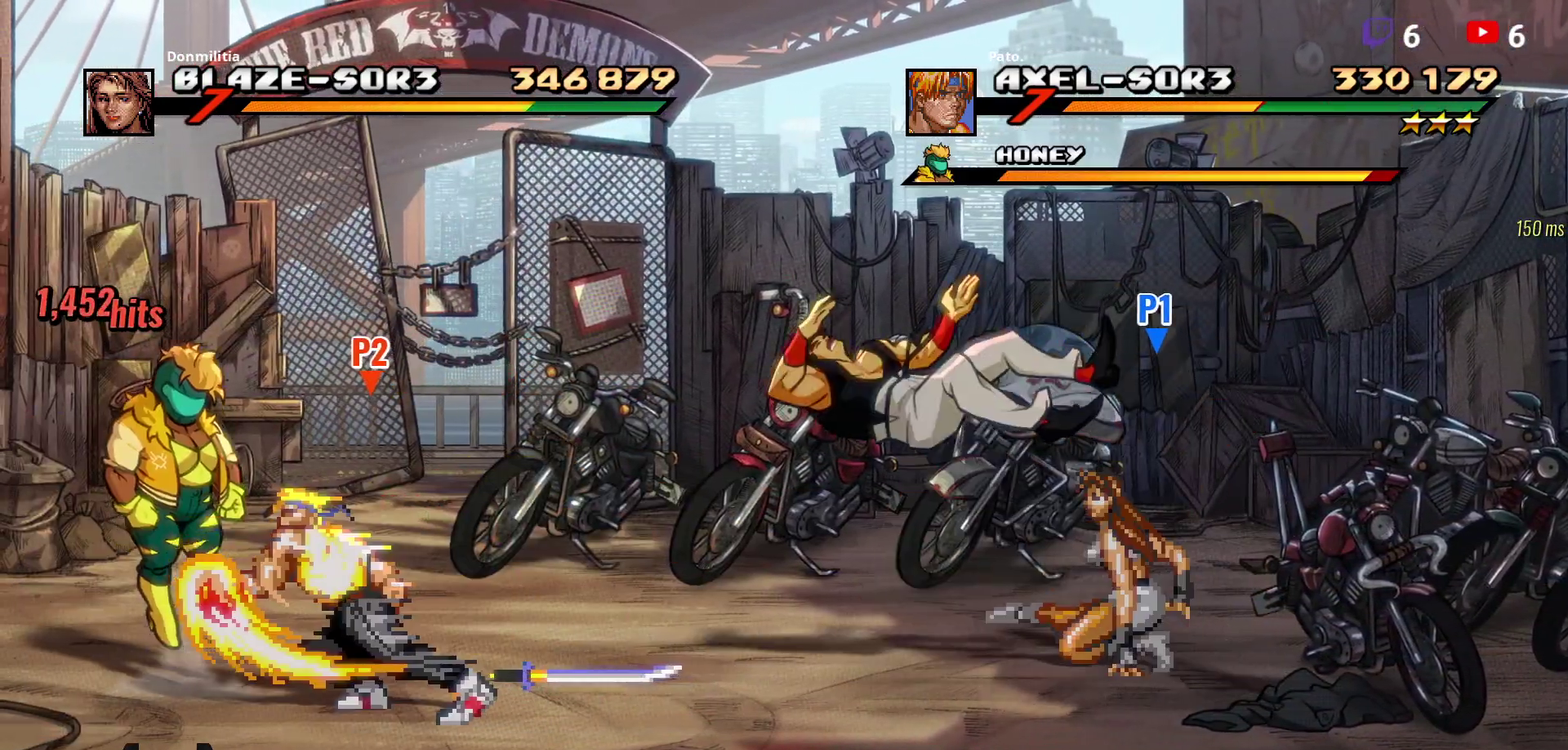
{"buttons": [], "right_stick": "center", "events": [[267, "Y", "down"], [383, "Y", "up"]]}
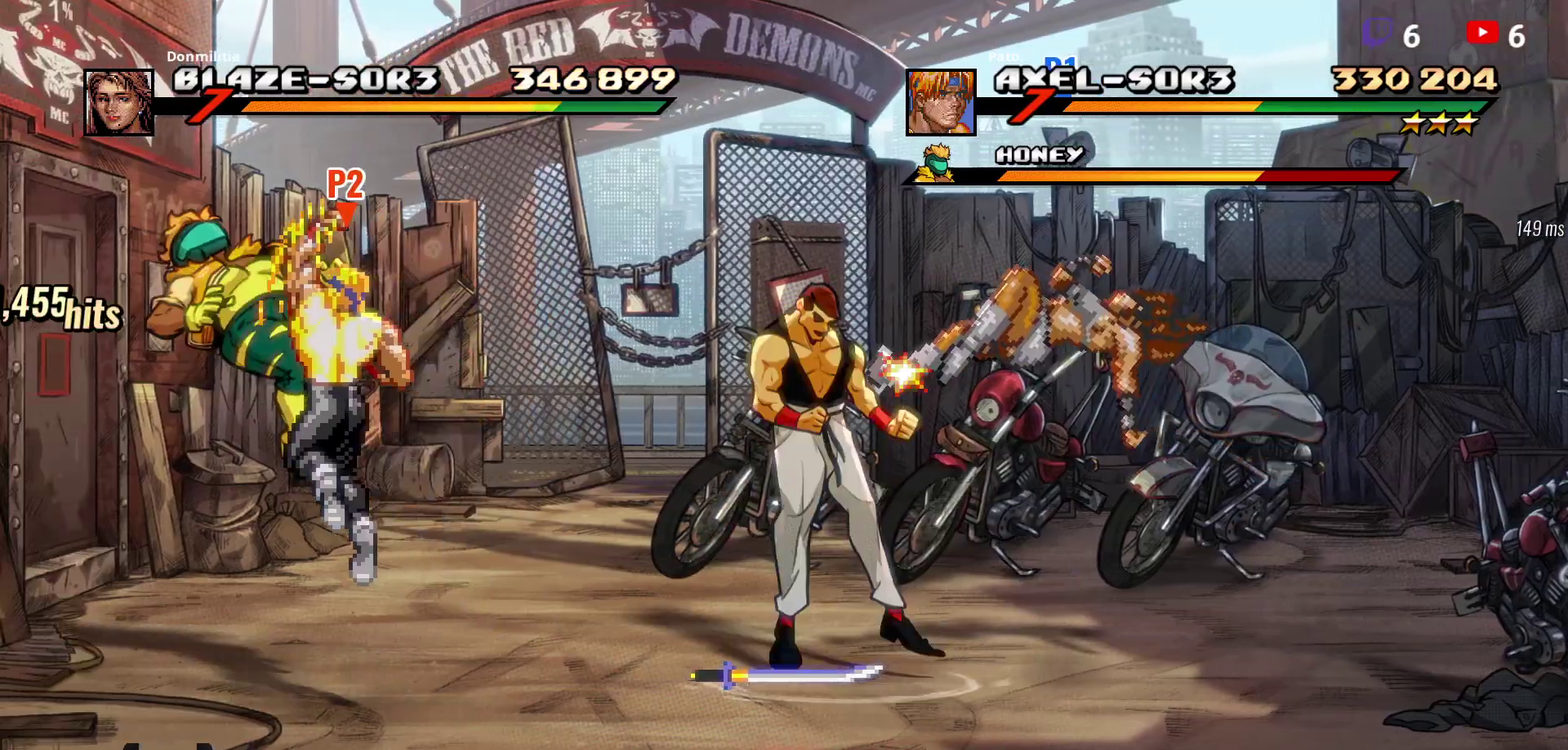
{"buttons": [], "right_stick": "center", "events": [[50, "DPAD_LEFT", "down"], [133, "DPAD_LEFT", "up"], [183, "DPAD_LEFT", "down"], [267, "Y", "down"], [350, "Y", "up"], [400, "Y", "down"], [467, "DPAD_LEFT", "up"], [483, "Y", "up"]]}
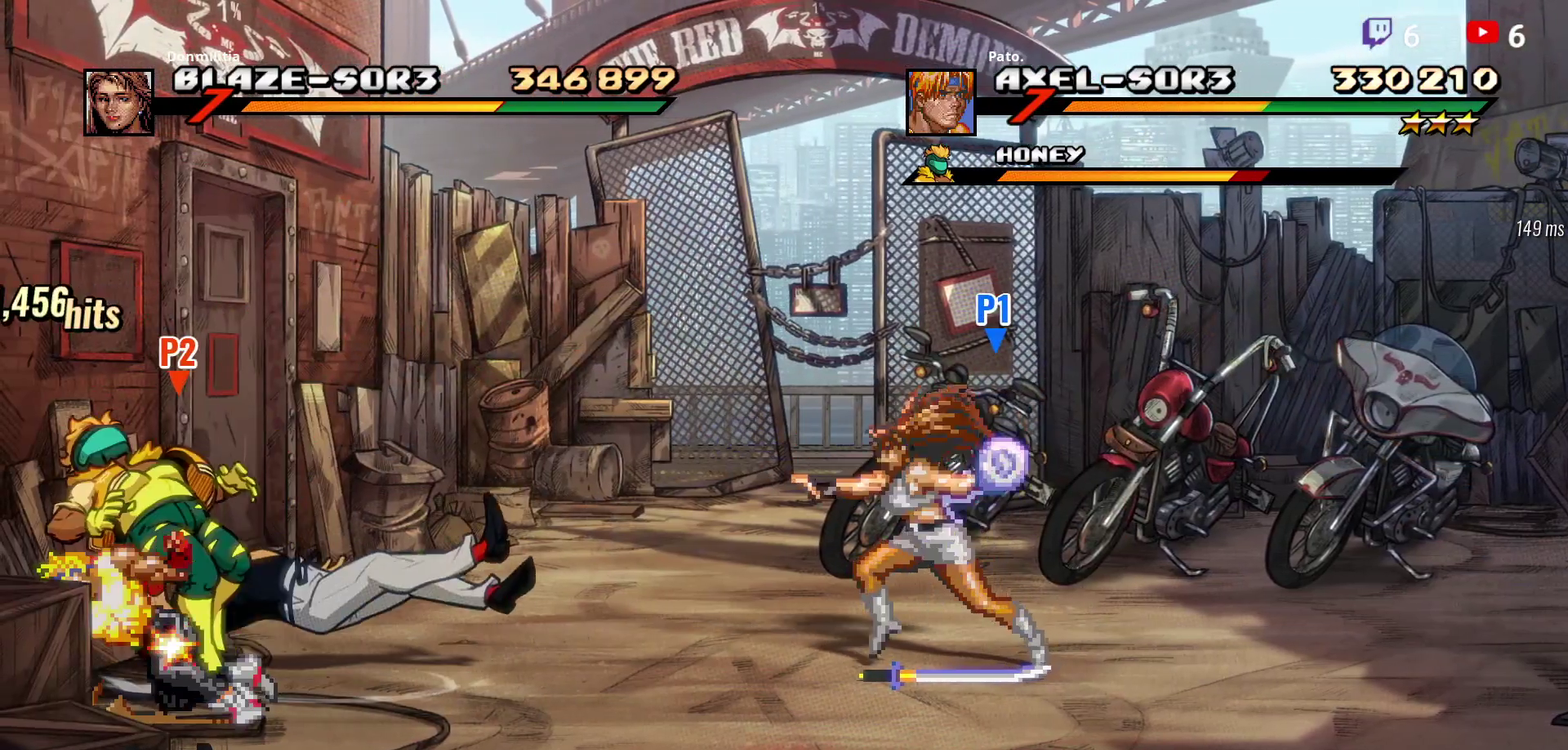
{"buttons": [], "right_stick": "center", "events": [[33, "Y", "down"], [133, "Y", "up"], [200, "Y", "down"], [317, "Y", "up"]]}
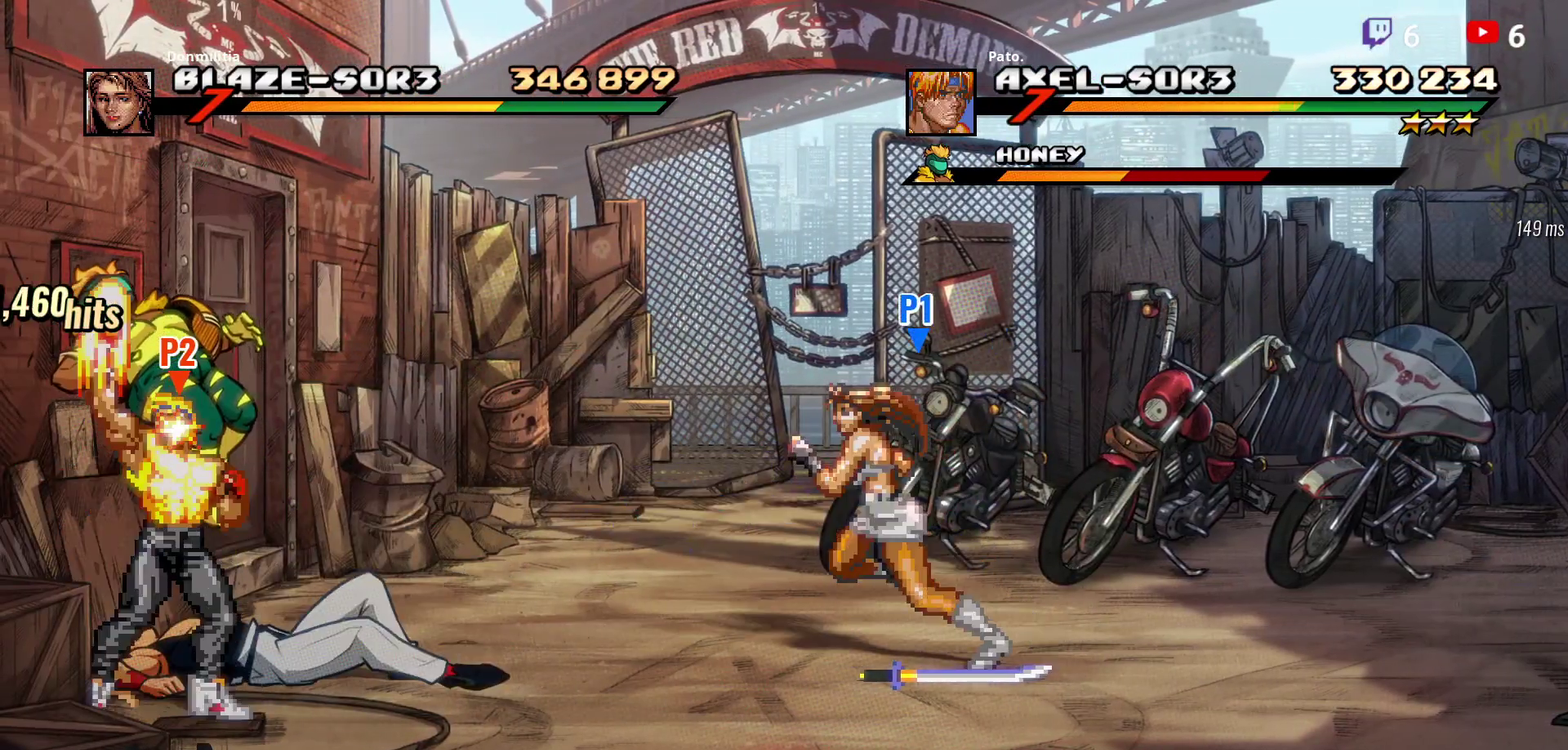
{"buttons": [], "right_stick": "center", "events": [[150, "L1", "down"], [383, "L1", "up"]]}
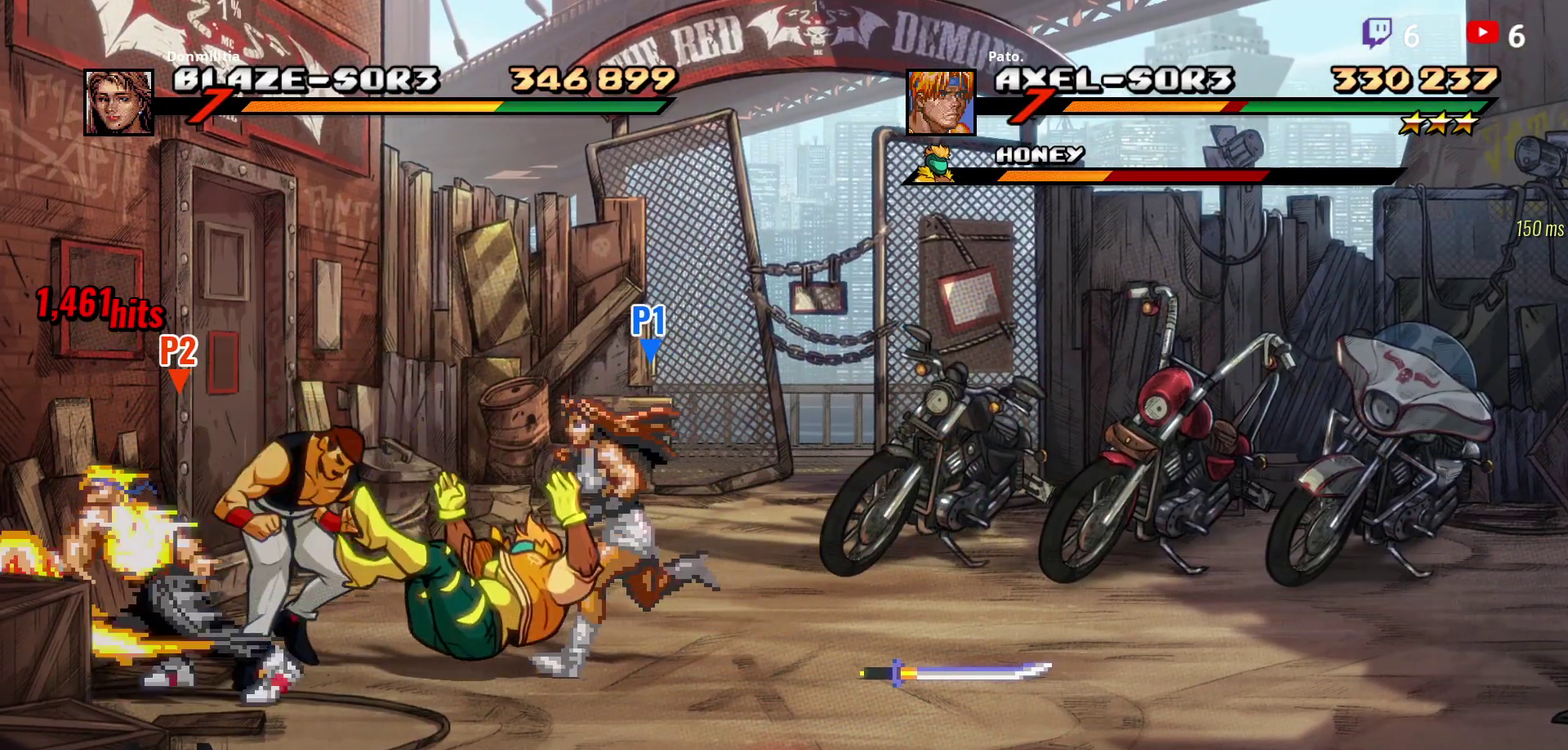
{"buttons": ["L1", "DPAD_RIGHT"], "right_stick": "center", "events": [[200, "Y", "down"], [300, "Y", "up"], [500, "DPAD_RIGHT", "down"], [500, "L1", "down"]]}
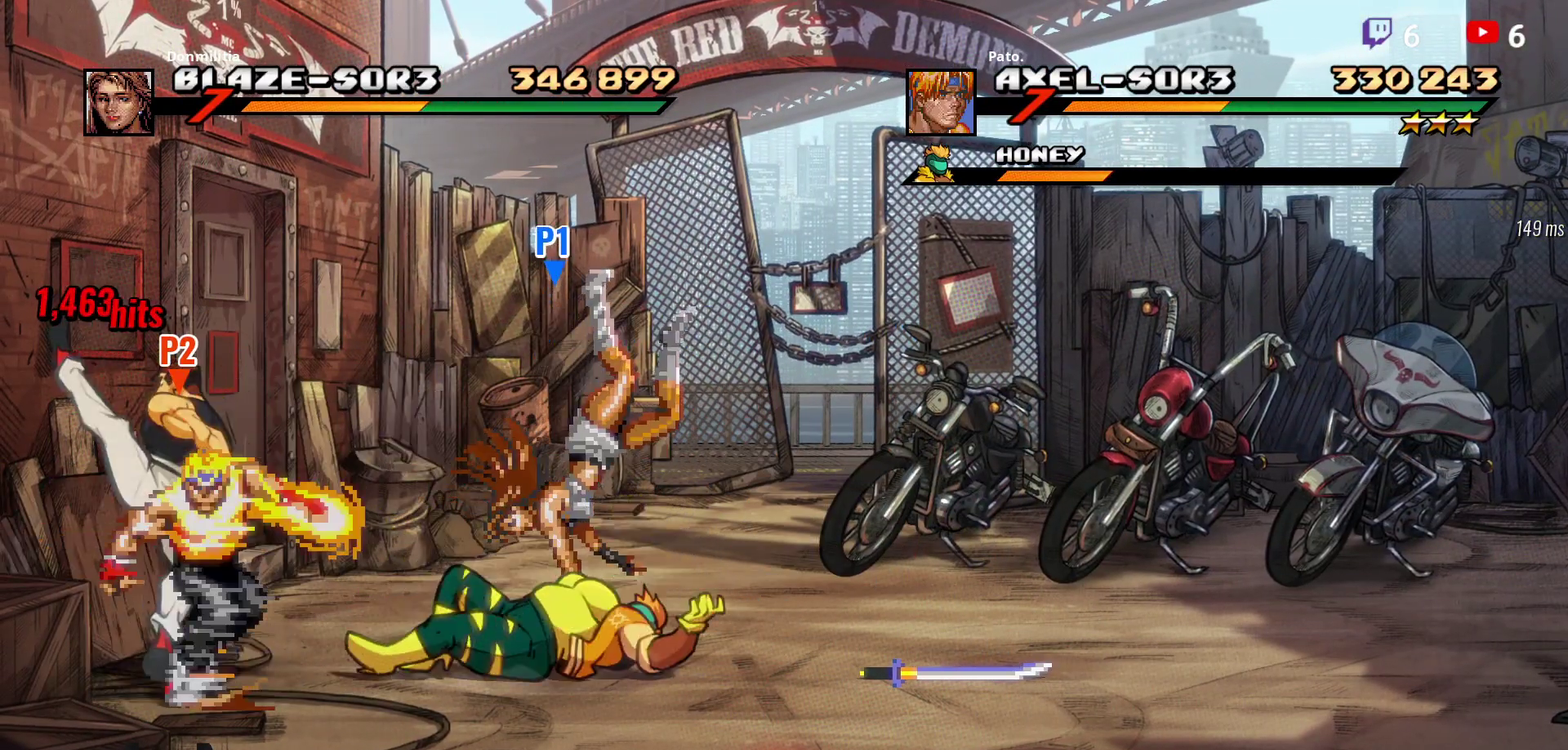
{"buttons": ["L1", "DPAD_RIGHT"], "right_stick": "center", "events": [[83, "L1", "up"], [133, "L1", "down"], [300, "L1", "up"], [350, "L1", "down"]]}
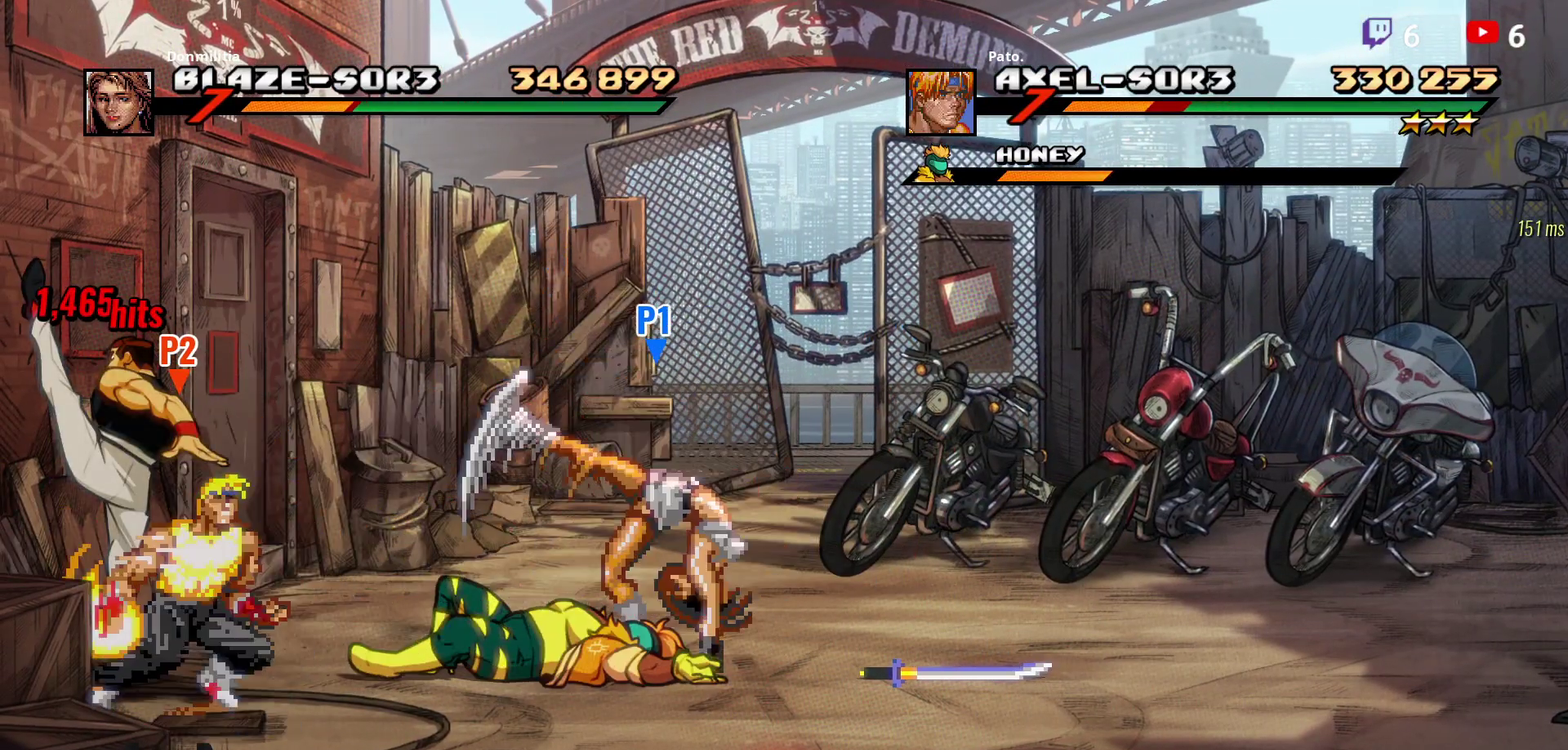
{"buttons": ["Y", "DPAD_LEFT"], "right_stick": "center", "events": [[133, "L1", "up"], [167, "DPAD_RIGHT", "up"], [217, "DPAD_LEFT", "down"], [483, "Y", "down"]]}
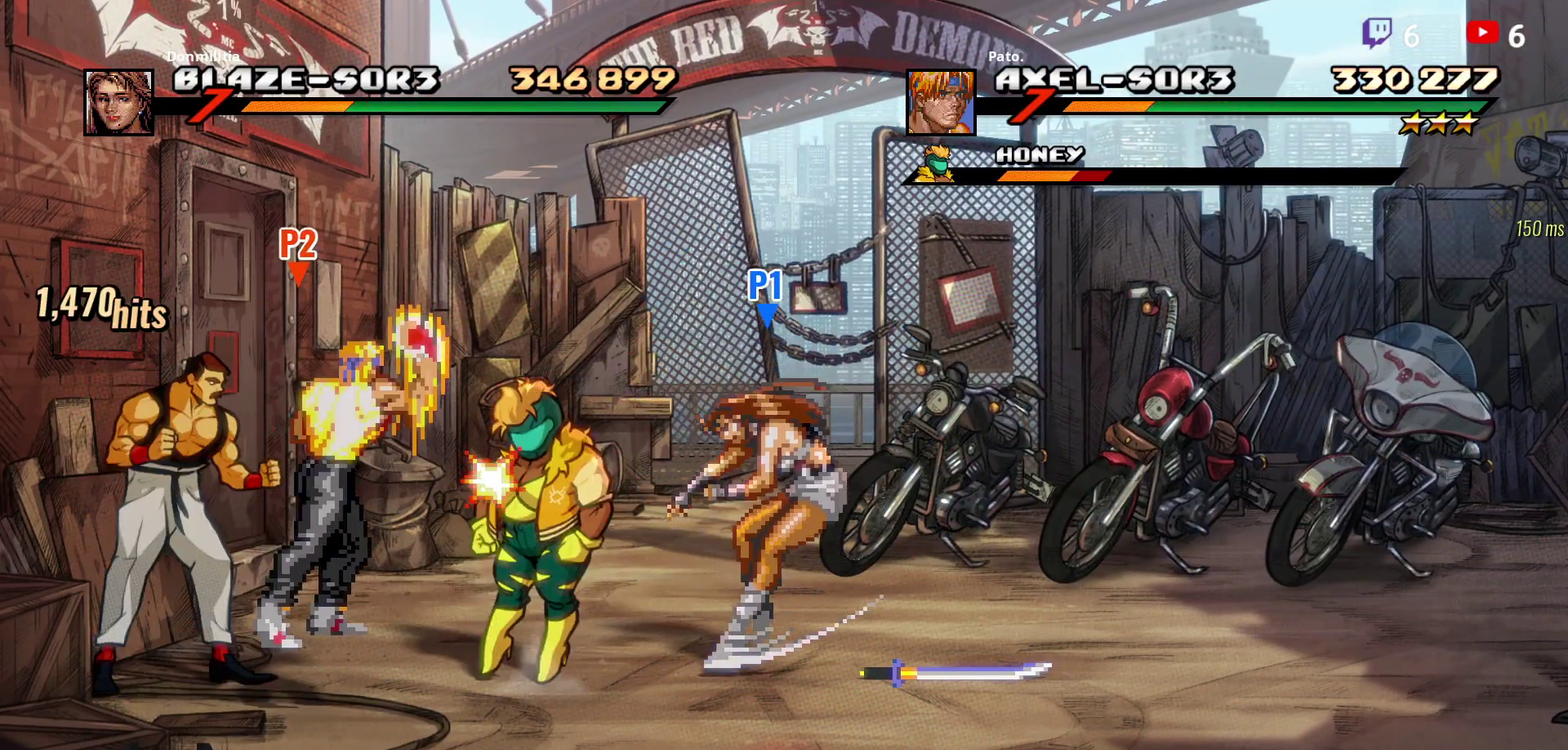
{"buttons": ["DPAD_LEFT"], "right_stick": "center", "events": [[100, "Y", "up"], [267, "L1", "down"], [317, "DPAD_UP", "down"], [367, "DPAD_UP", "up"], [383, "L1", "up"], [450, "L1", "down"], [500, "L1", "up"]]}